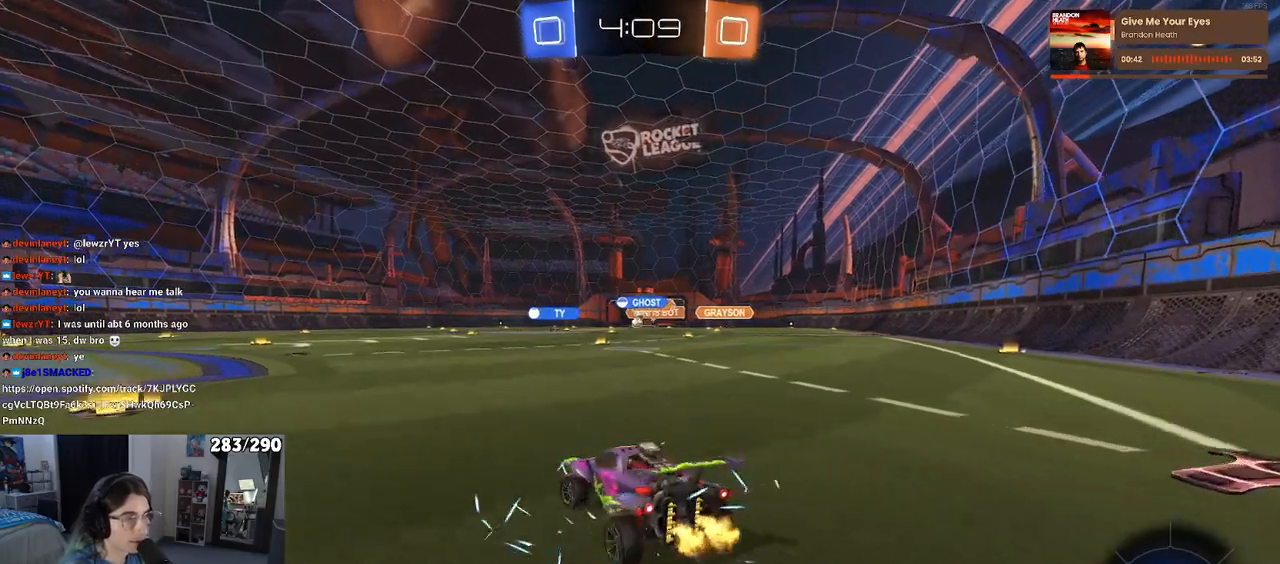
Gameplay with a controller (PlayStation layout); each line is a JSON object with the inputs held at the frame after it. "events" lists button and stick changes between this image and that frame as [ms after this image, input, new state], when the widget could be followed in between. Not read: L1 R1.
{"buttons": ["R2"], "left_stick": "right", "right_stick": "center", "events": [[233, "left_stick", "center"], [500, "left_stick", "right"]]}
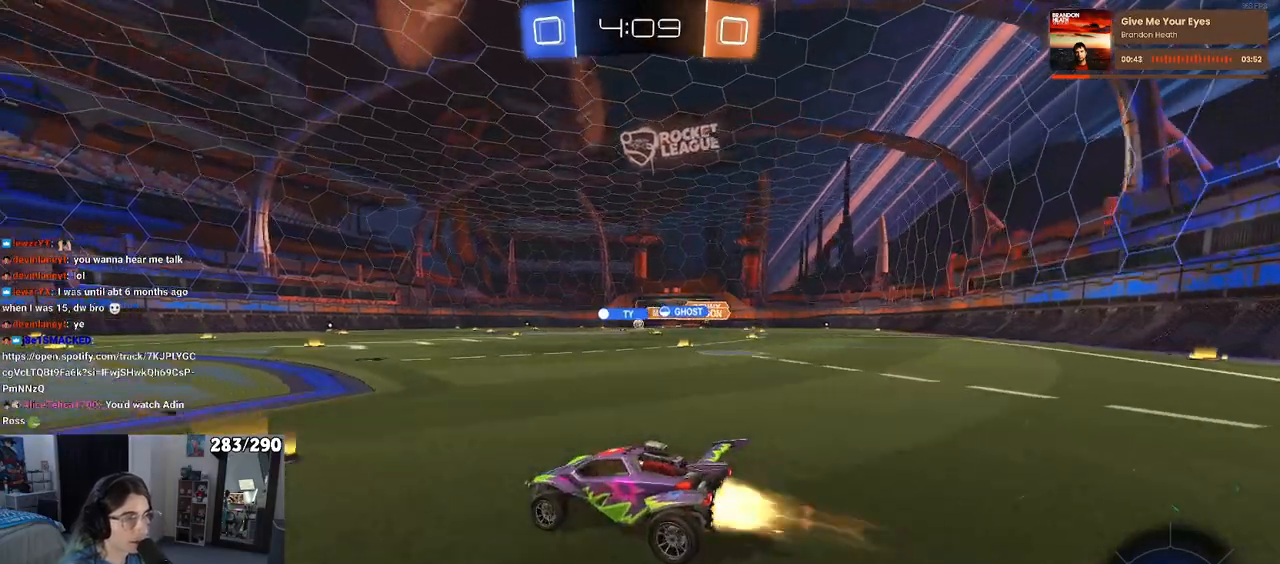
{"buttons": ["SQUARE", "R2"], "left_stick": "down", "right_stick": "center", "events": [[133, "CROSS", "down"], [200, "left_stick", "up-left"], [233, "CROSS", "up"], [283, "CROSS", "down"], [367, "SQUARE", "down"], [383, "CROSS", "up"], [383, "left_stick", "down"]]}
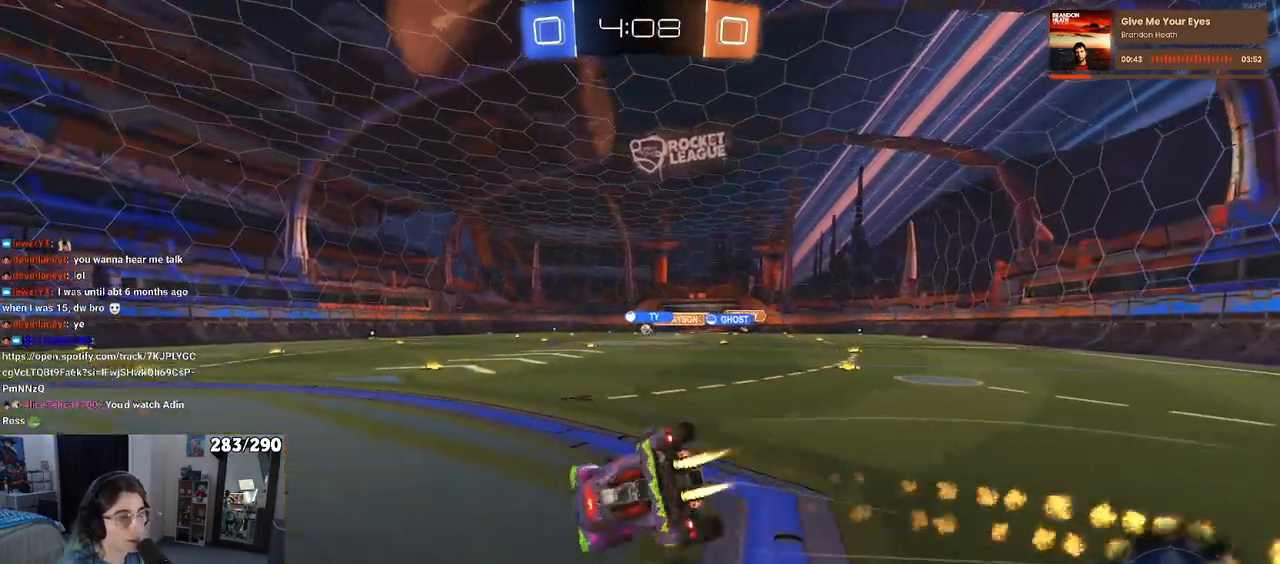
{"buttons": ["SQUARE", "R2"], "left_stick": "down-left", "right_stick": "center", "events": [[33, "left_stick", "down-left"]]}
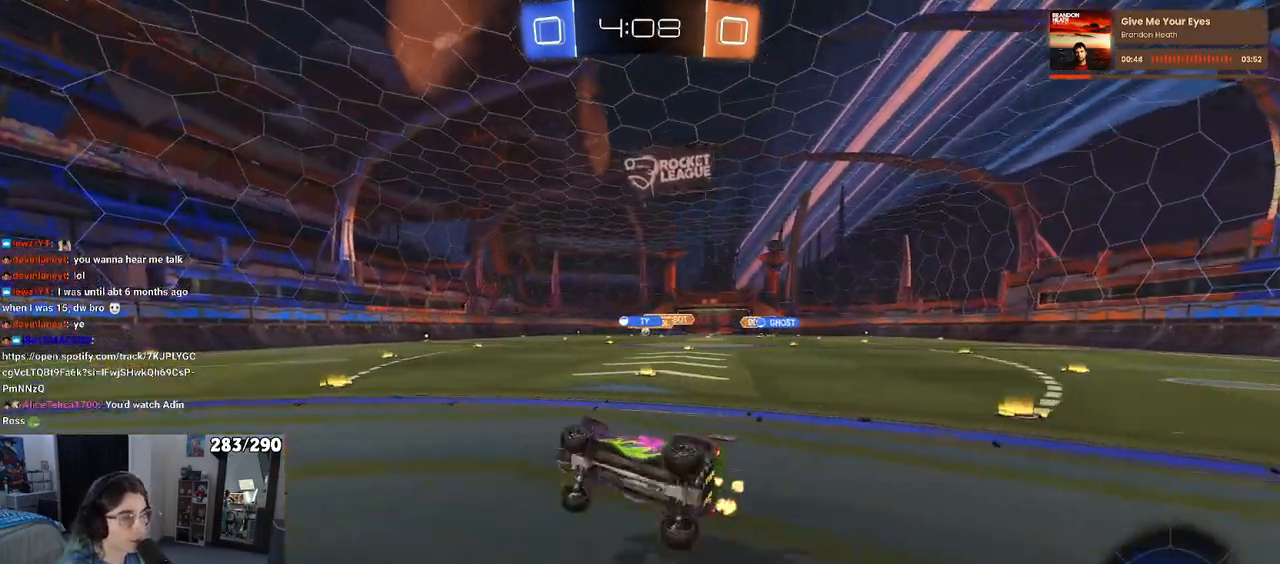
{"buttons": ["R2"], "left_stick": "left", "right_stick": "center", "events": [[183, "SQUARE", "up"], [217, "left_stick", "center"], [350, "left_stick", "left"]]}
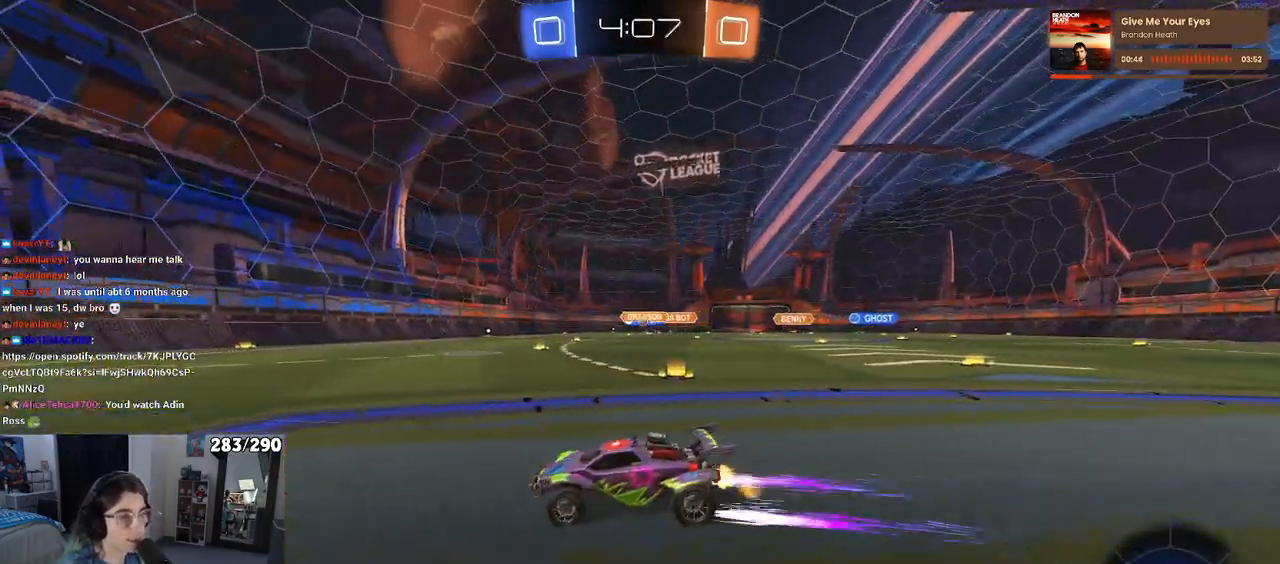
{"buttons": ["R2"], "left_stick": "right", "right_stick": "center", "events": [[17, "left_stick", "center"], [300, "left_stick", "right"]]}
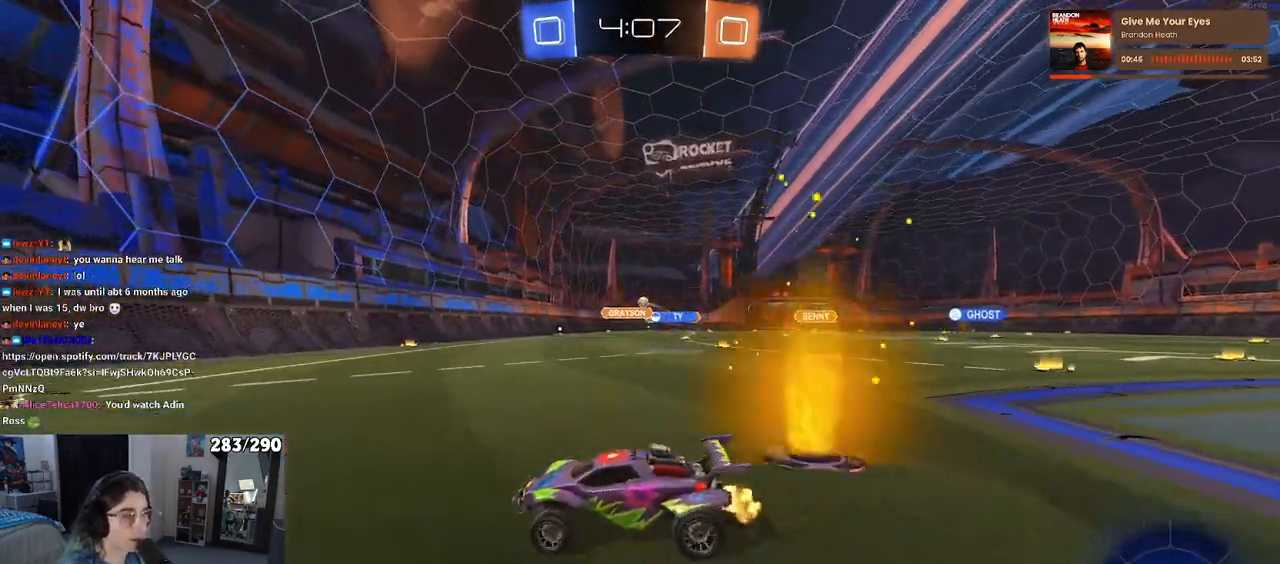
{"buttons": ["R2"], "left_stick": "right", "right_stick": "center", "events": [[167, "left_stick", "center"], [317, "left_stick", "right"]]}
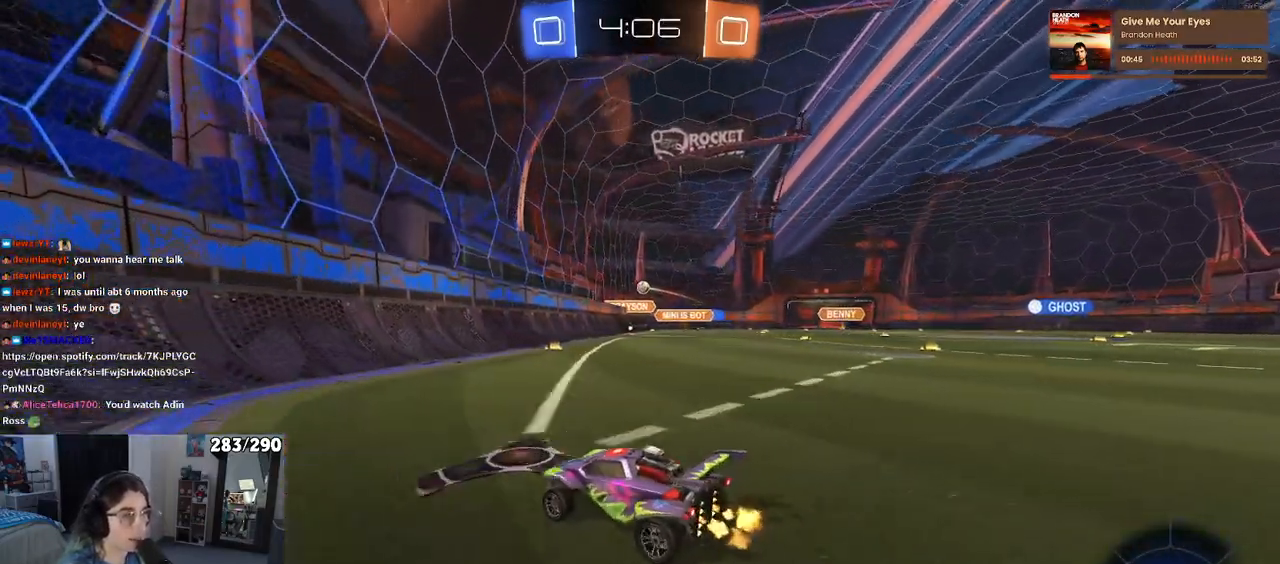
{"buttons": ["R2"], "left_stick": "center", "right_stick": "center", "events": [[417, "left_stick", "center"]]}
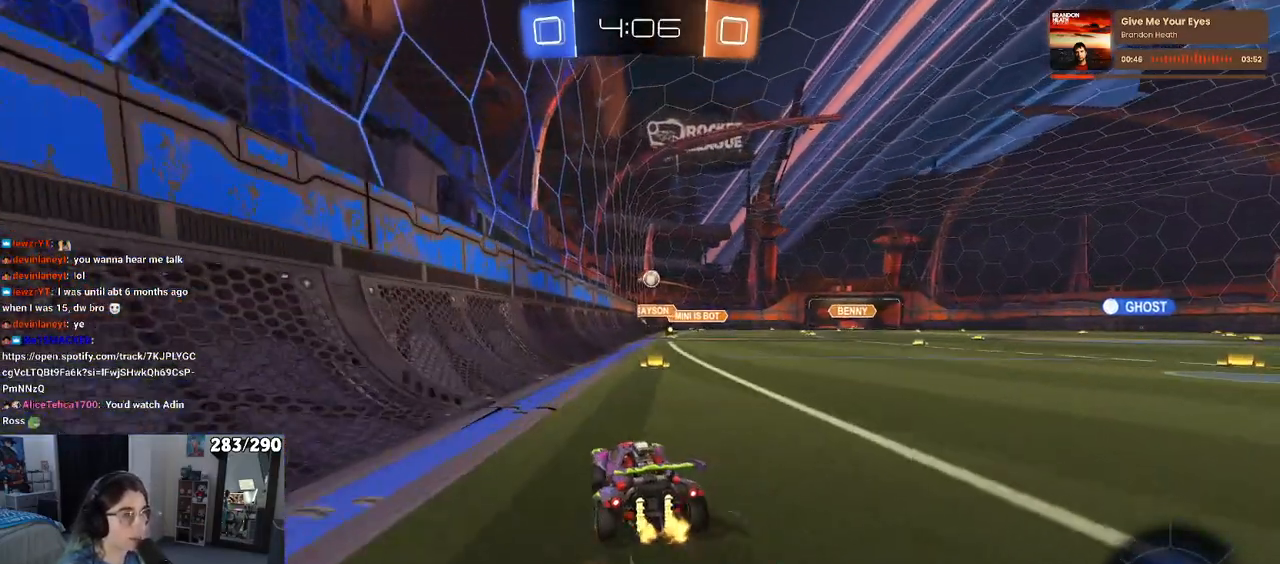
{"buttons": ["R2"], "left_stick": "right", "right_stick": "center", "events": [[150, "left_stick", "right"], [200, "SQUARE", "down"], [333, "SQUARE", "up"]]}
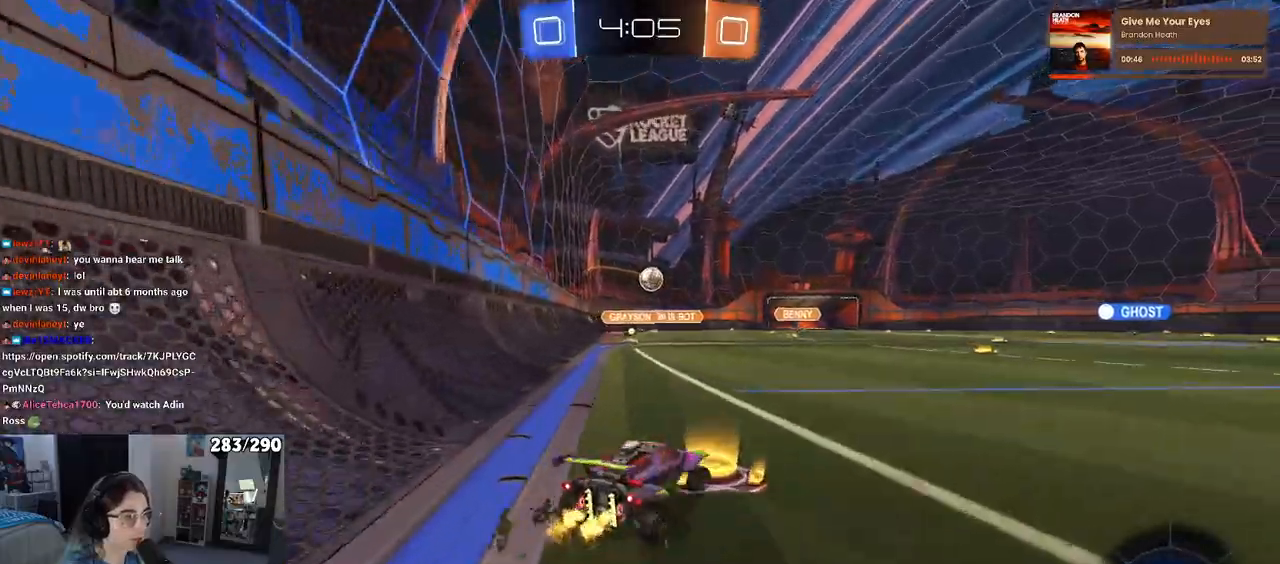
{"buttons": ["R2"], "left_stick": "right", "right_stick": "center", "events": []}
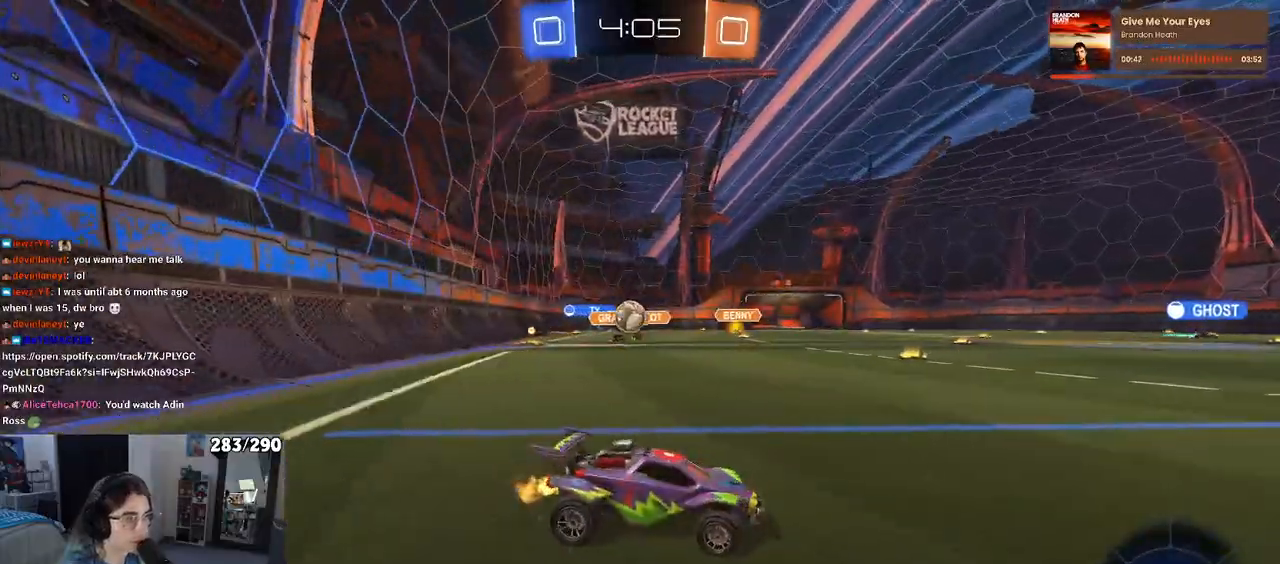
{"buttons": ["R2"], "left_stick": "left", "right_stick": "center", "events": [[383, "left_stick", "center"], [483, "left_stick", "left"]]}
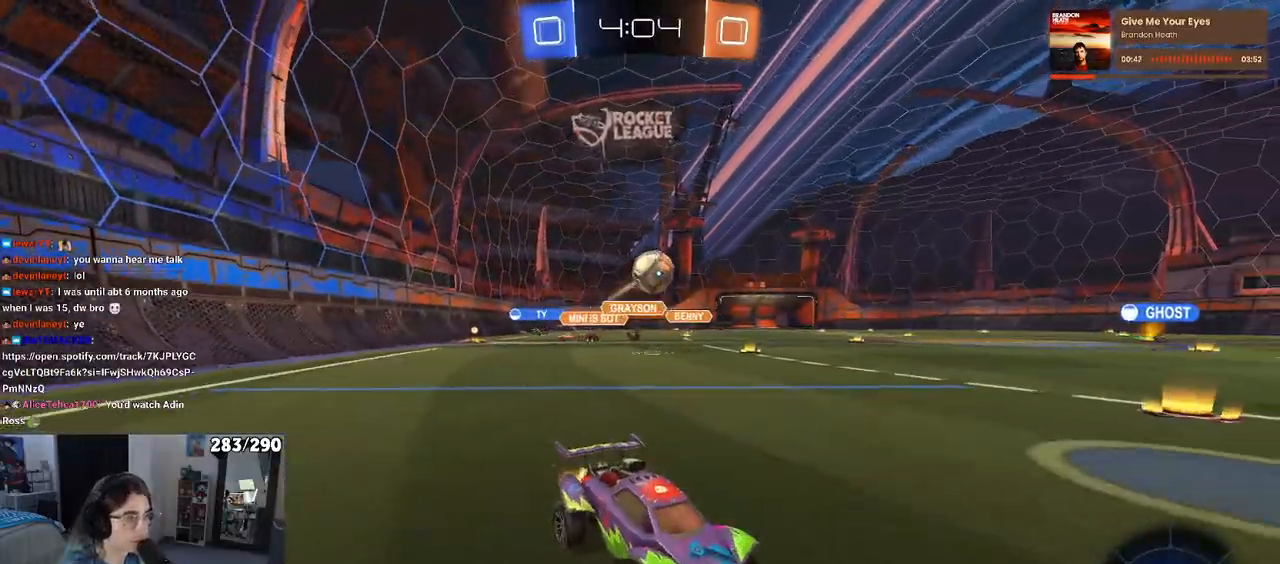
{"buttons": ["CROSS", "R2"], "left_stick": "center", "right_stick": "center", "events": [[233, "left_stick", "center"], [300, "CROSS", "down"], [317, "left_stick", "down"], [433, "CROSS", "up"], [450, "left_stick", "center"], [467, "CROSS", "down"]]}
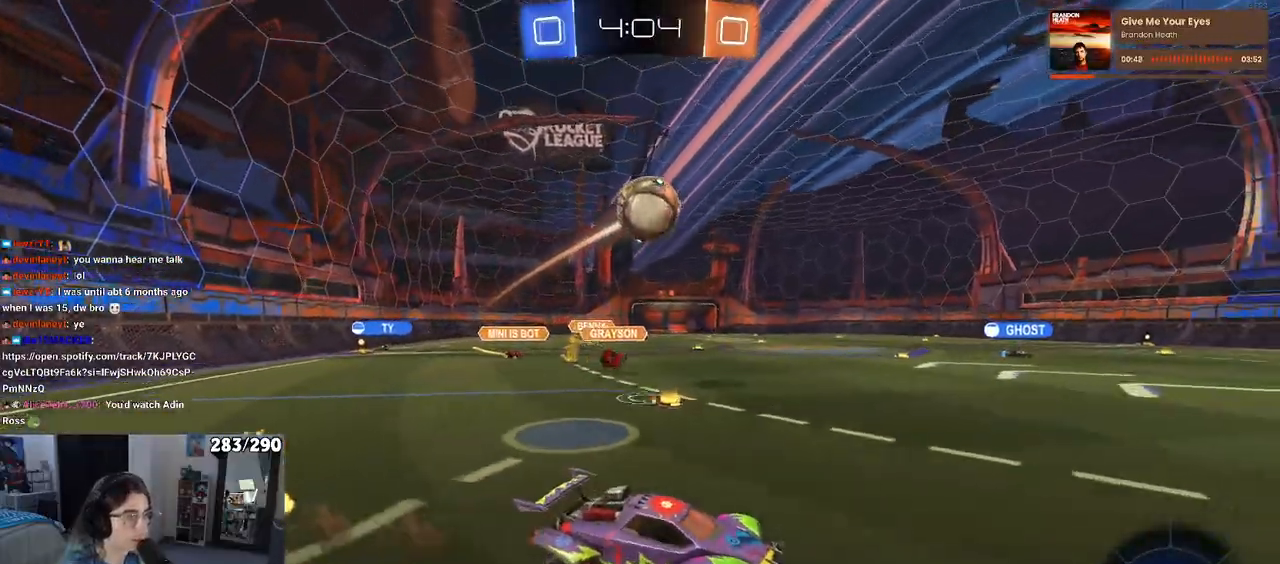
{"buttons": ["R2"], "left_stick": "right", "right_stick": "center", "events": [[33, "left_stick", "down"], [133, "CROSS", "up"], [267, "left_stick", "right"]]}
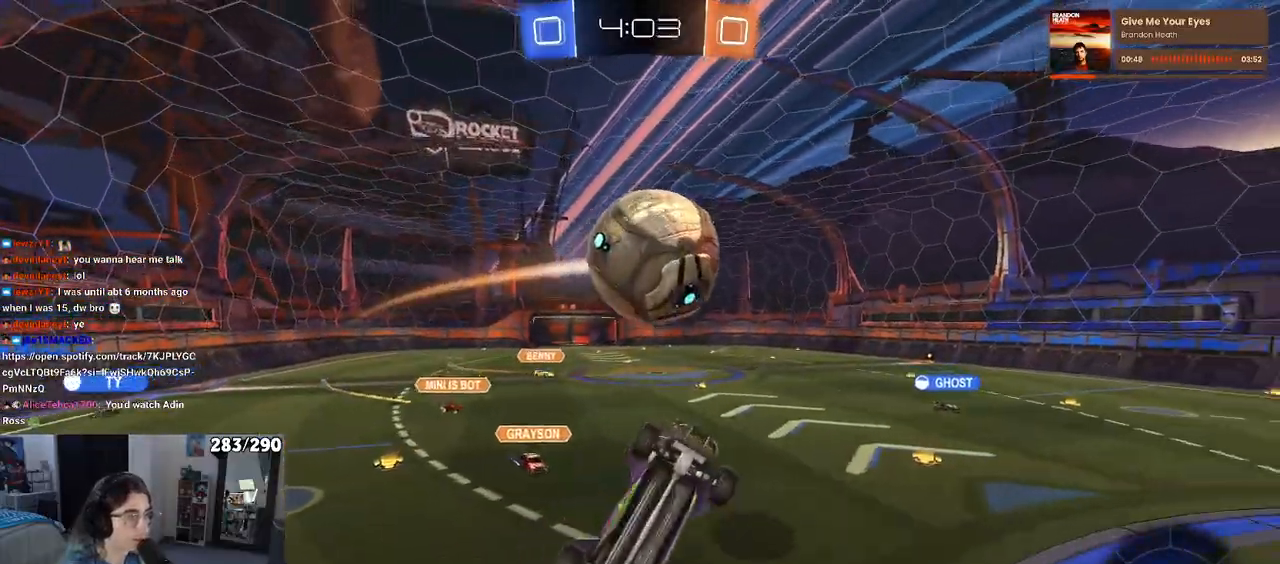
{"buttons": ["R2"], "left_stick": "down-right", "right_stick": "center", "events": [[200, "left_stick", "down-right"]]}
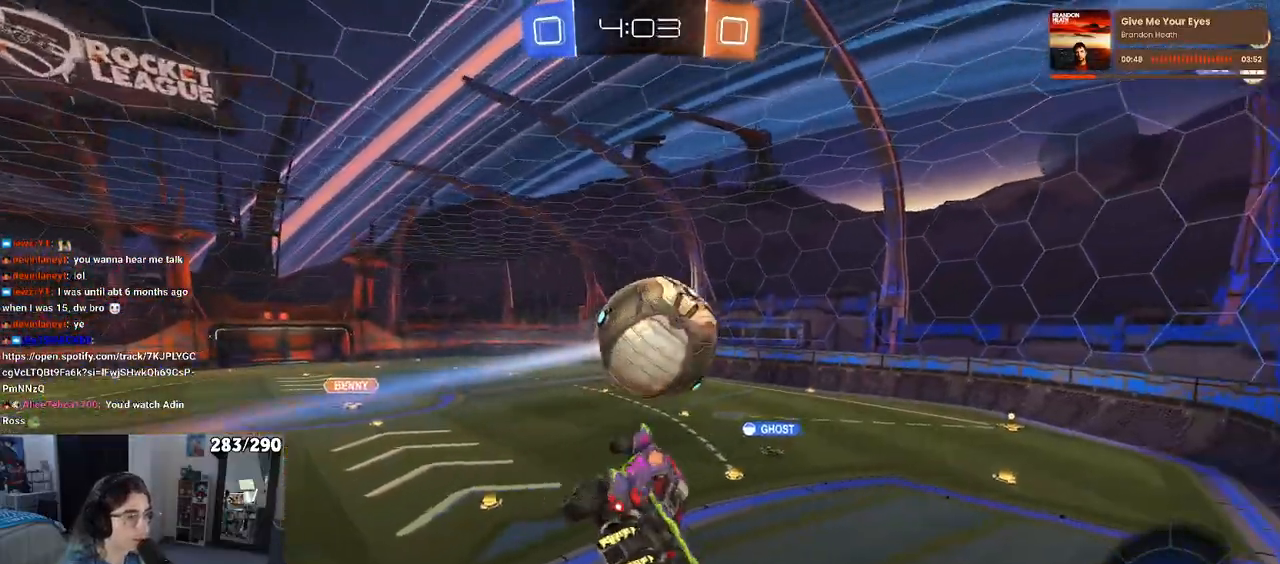
{"buttons": ["R2"], "left_stick": "left", "right_stick": "center", "events": [[17, "left_stick", "right"], [233, "left_stick", "up"], [300, "left_stick", "center"], [400, "left_stick", "left"]]}
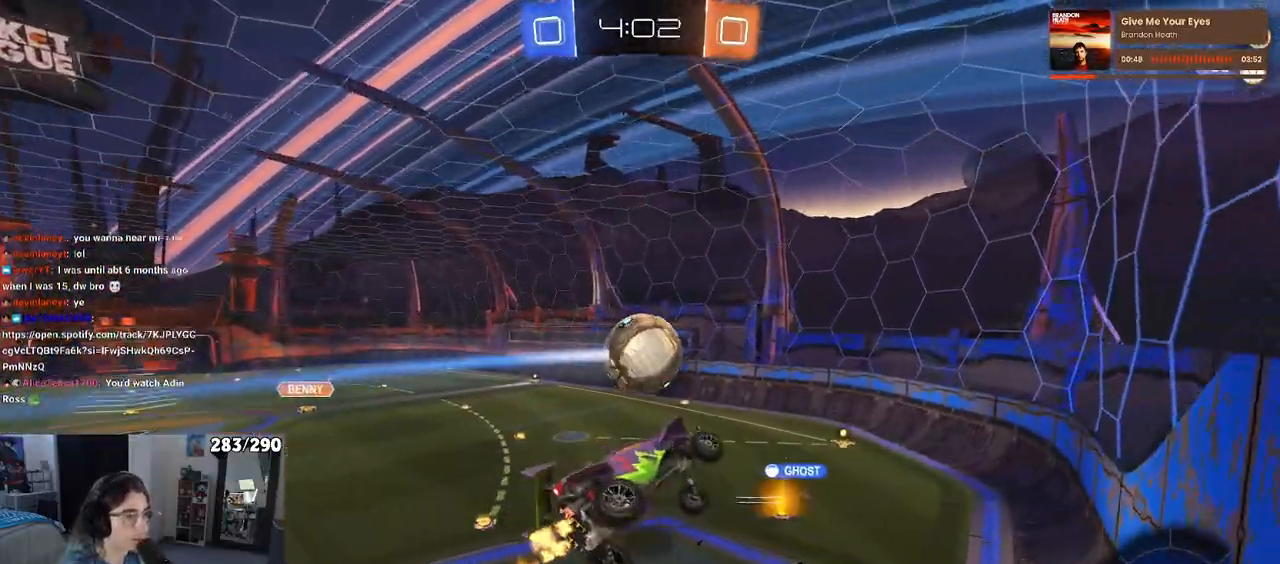
{"buttons": ["R2"], "left_stick": "left", "right_stick": "center", "events": [[83, "SQUARE", "down"], [100, "left_stick", "center"], [200, "SQUARE", "up"], [400, "left_stick", "left"]]}
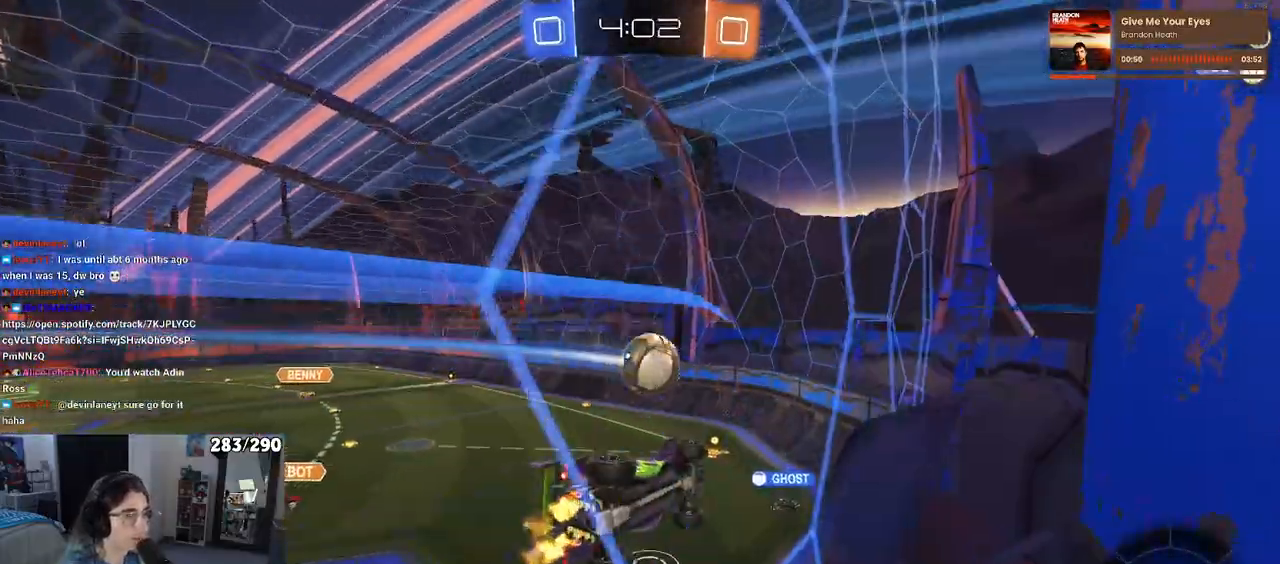
{"buttons": ["R2"], "left_stick": "left", "right_stick": "center", "events": [[50, "left_stick", "center"], [117, "CROSS", "down"], [133, "left_stick", "down-right"], [200, "SQUARE", "down"], [217, "CROSS", "up"], [400, "SQUARE", "up"], [400, "left_stick", "center"], [450, "left_stick", "left"]]}
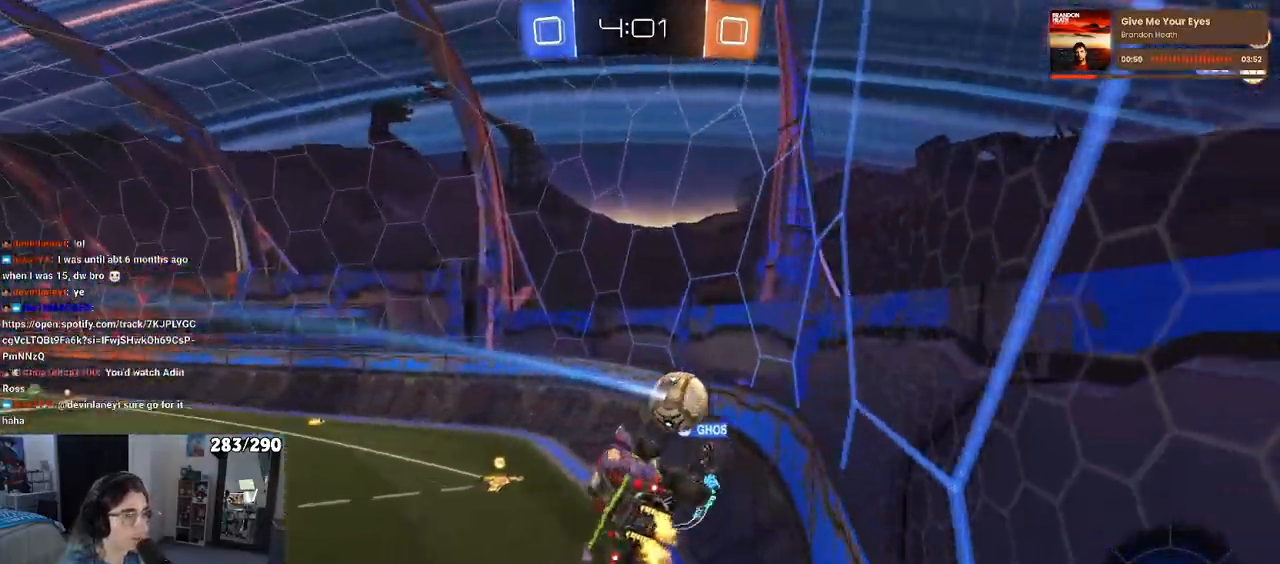
{"buttons": ["R2"], "left_stick": "center", "right_stick": "center", "events": [[150, "left_stick", "center"], [333, "left_stick", "right"], [467, "left_stick", "center"]]}
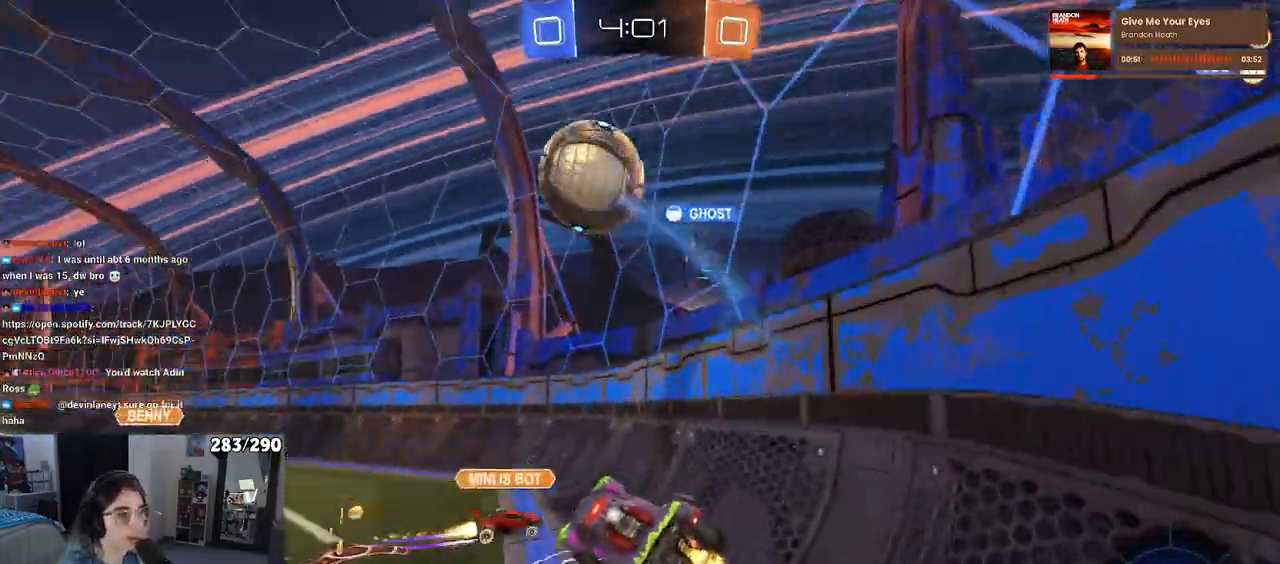
{"buttons": ["R2"], "left_stick": "left", "right_stick": "center", "events": [[33, "left_stick", "up-left"], [217, "left_stick", "left"], [233, "TRIANGLE", "down"], [367, "TRIANGLE", "up"]]}
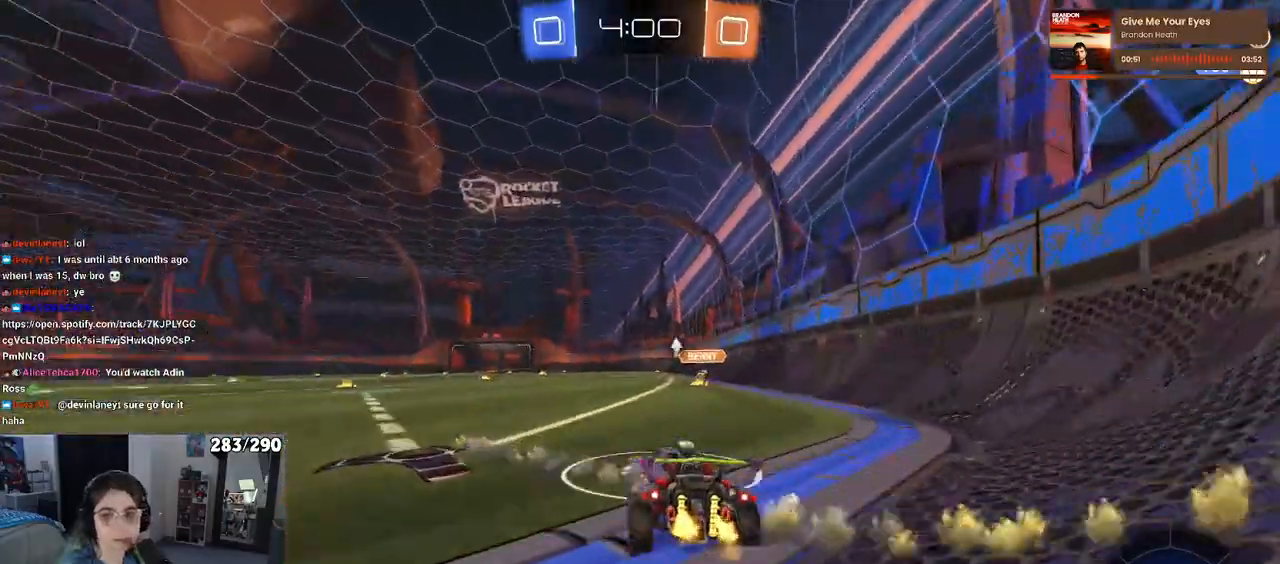
{"buttons": ["R2"], "left_stick": "left", "right_stick": "center", "events": []}
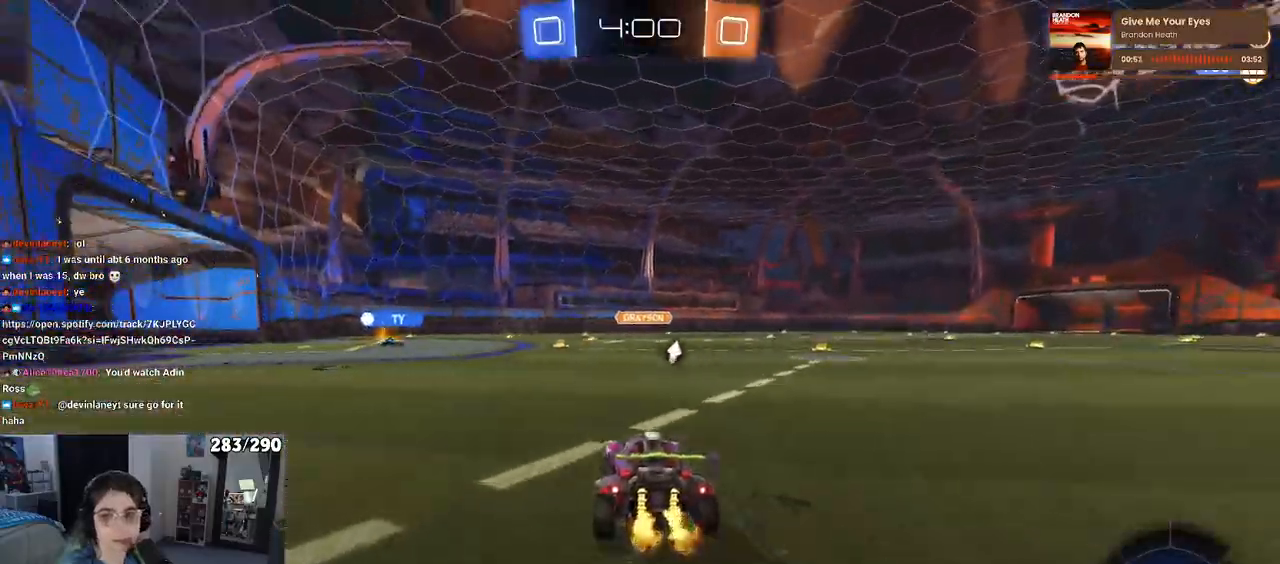
{"buttons": ["R2"], "left_stick": "center", "right_stick": "center", "events": [[100, "TRIANGLE", "down"], [250, "TRIANGLE", "up"], [417, "left_stick", "center"]]}
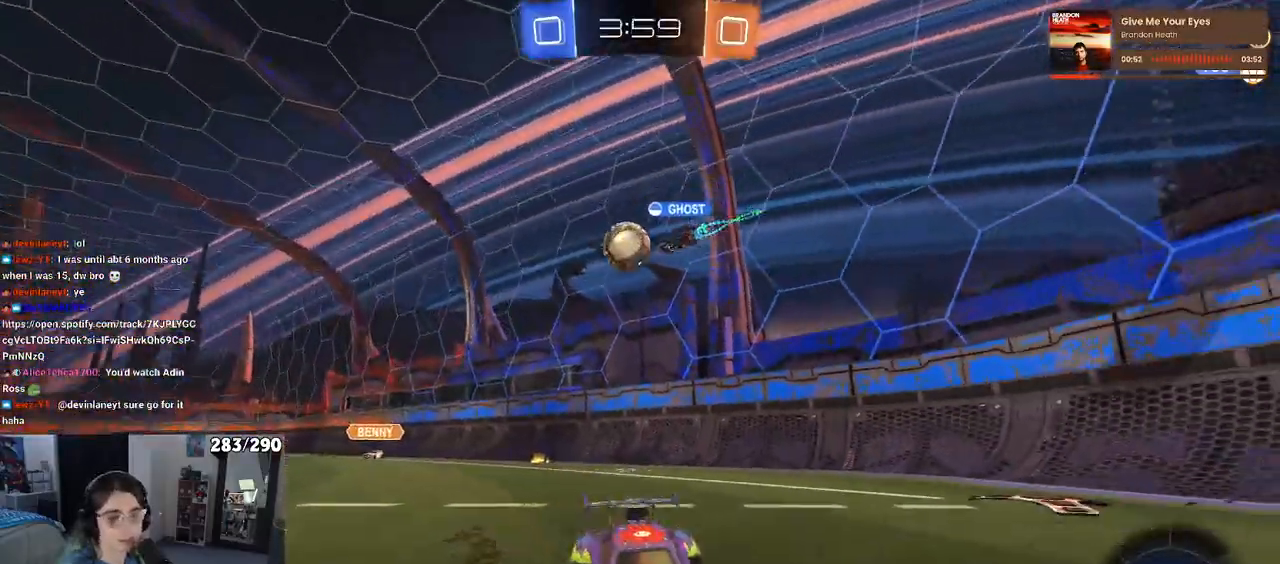
{"buttons": ["R2"], "left_stick": "left", "right_stick": "center", "events": [[167, "left_stick", "right"], [367, "left_stick", "center"], [433, "left_stick", "left"]]}
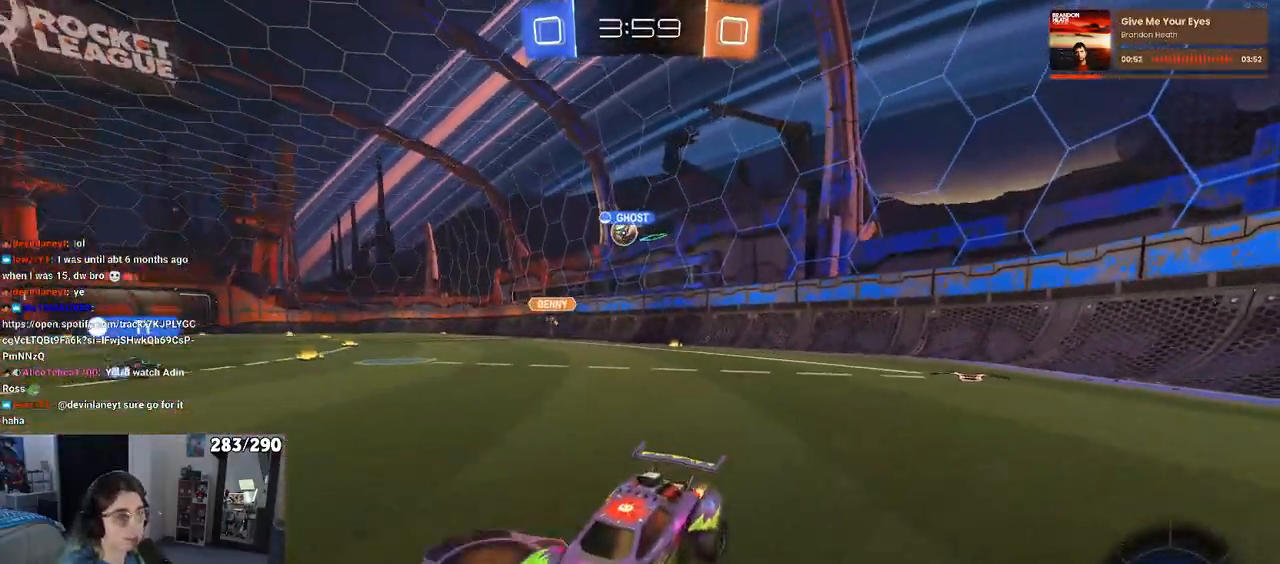
{"buttons": ["SQUARE", "R2"], "left_stick": "right", "right_stick": "center", "events": [[267, "left_stick", "center"], [367, "left_stick", "right"], [400, "SQUARE", "down"]]}
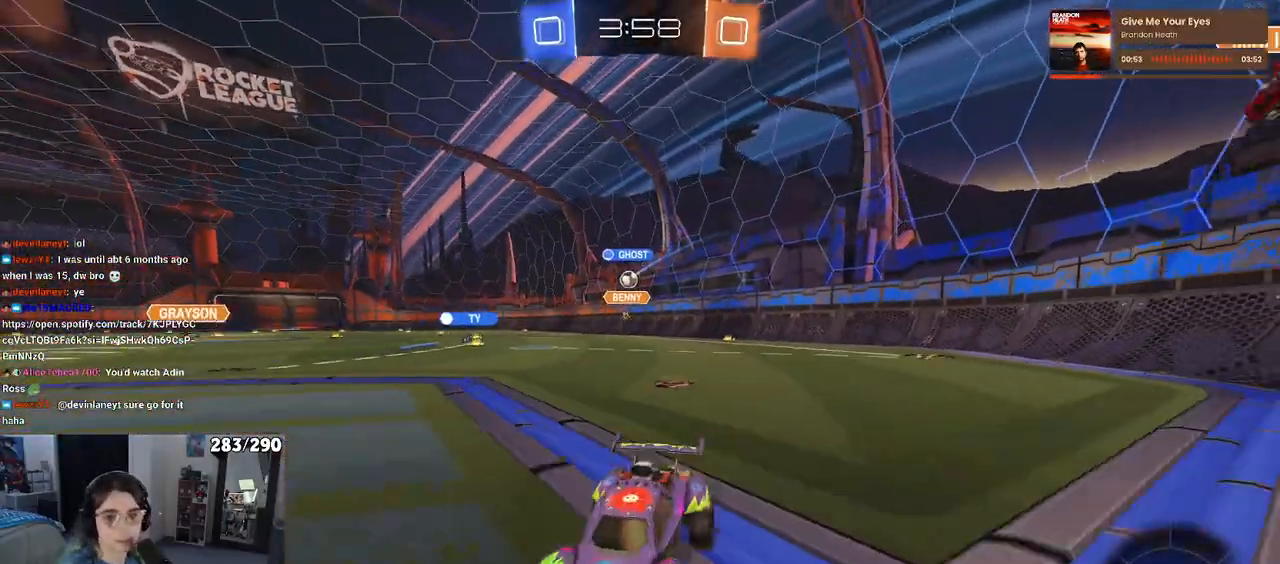
{"buttons": ["R2"], "left_stick": "right", "right_stick": "center", "events": [[33, "SQUARE", "up"]]}
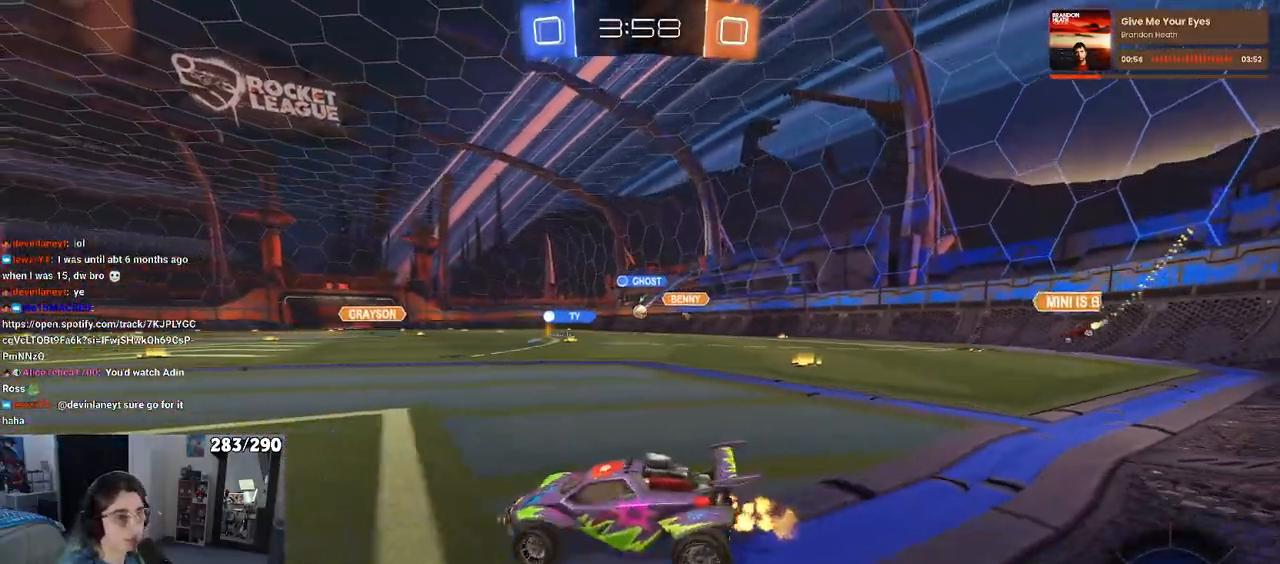
{"buttons": ["R2"], "left_stick": "left", "right_stick": "center", "events": [[150, "left_stick", "center"], [250, "left_stick", "left"]]}
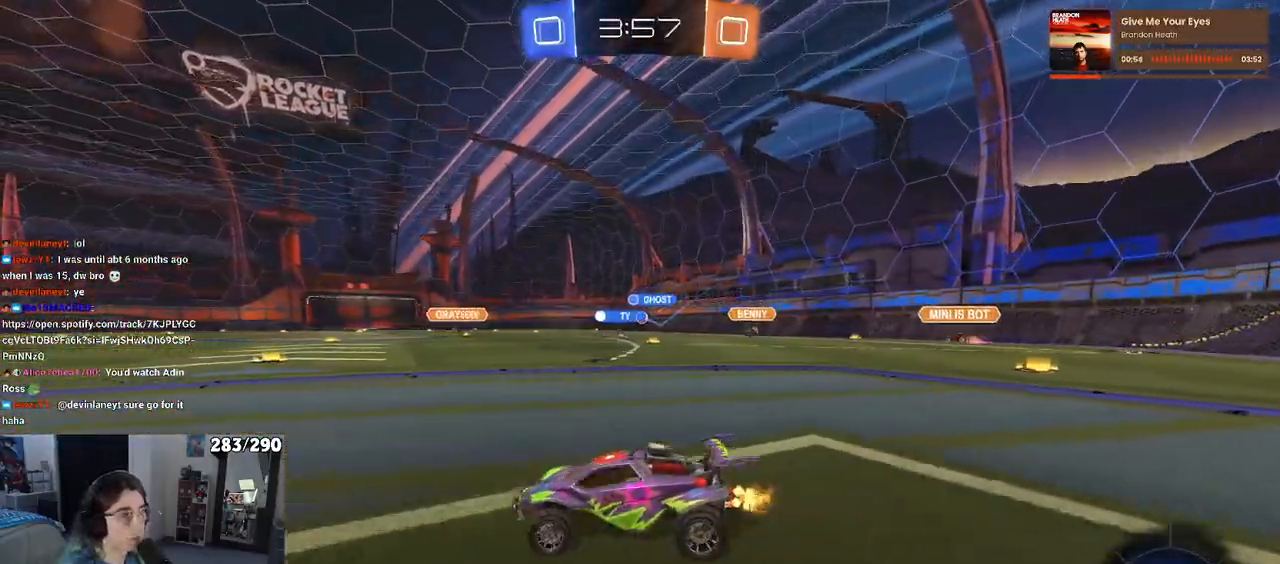
{"buttons": ["R2"], "left_stick": "right", "right_stick": "center", "events": [[150, "left_stick", "center"], [417, "left_stick", "right"]]}
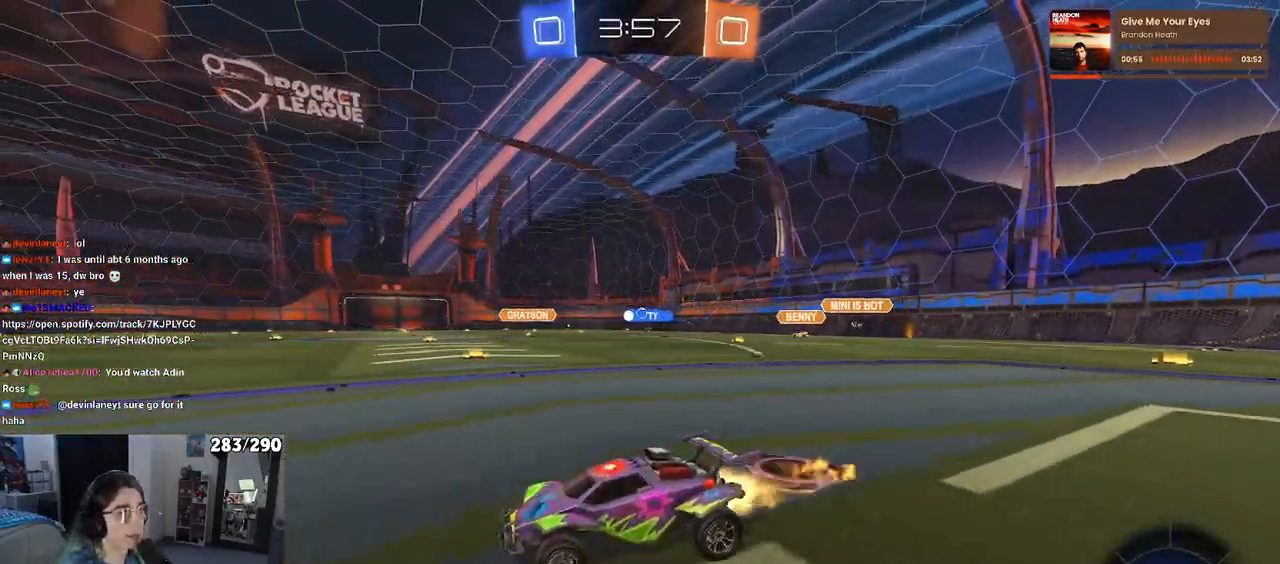
{"buttons": ["SQUARE", "R2"], "left_stick": "down-left", "right_stick": "center", "events": [[83, "CROSS", "down"], [83, "left_stick", "up"], [133, "left_stick", "up-left"], [150, "CROSS", "up"], [217, "CROSS", "down"], [283, "SQUARE", "down"], [300, "left_stick", "down"], [317, "CROSS", "up"], [450, "left_stick", "down-left"]]}
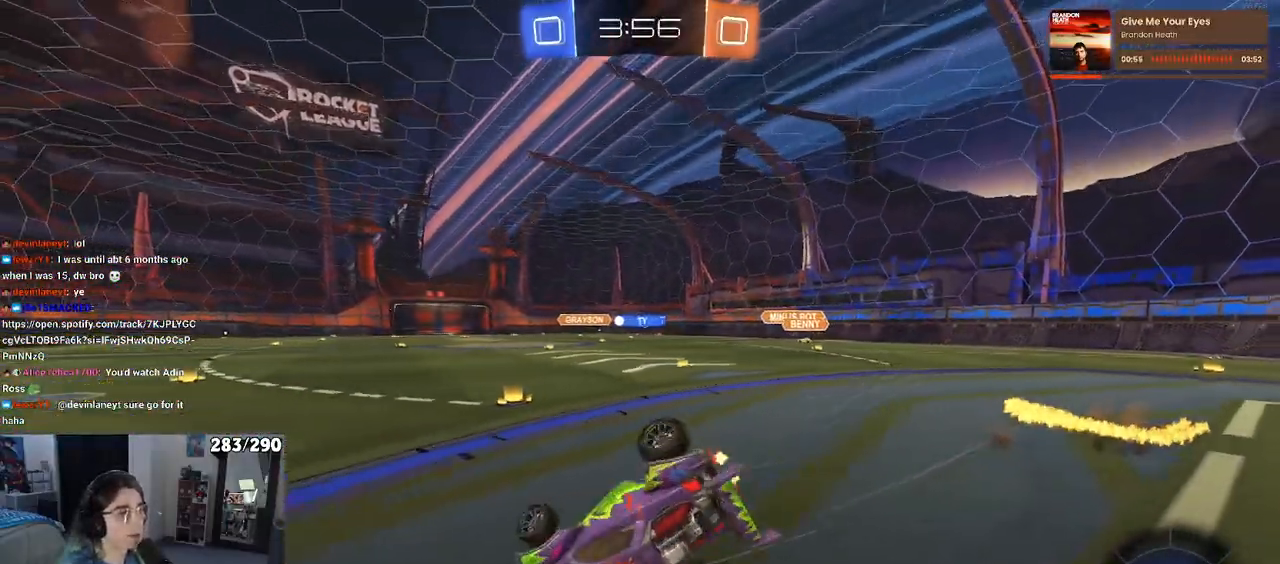
{"buttons": ["SQUARE", "R2"], "left_stick": "down-left", "right_stick": "center", "events": []}
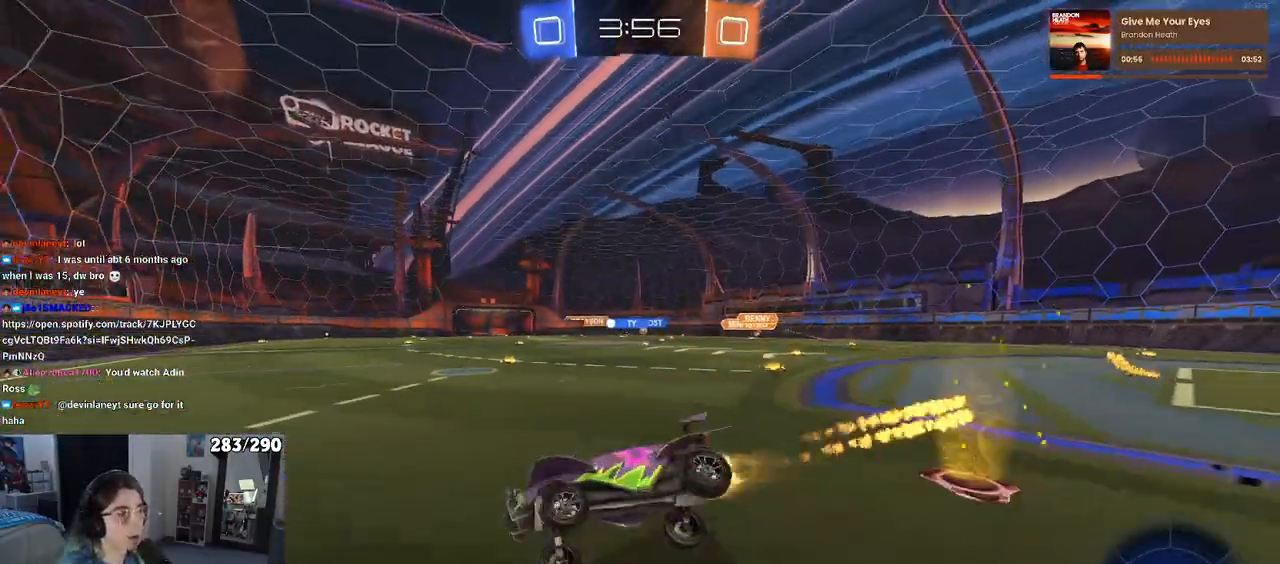
{"buttons": ["R2"], "left_stick": "right", "right_stick": "center", "events": [[100, "SQUARE", "up"], [150, "left_stick", "center"], [233, "left_stick", "right"]]}
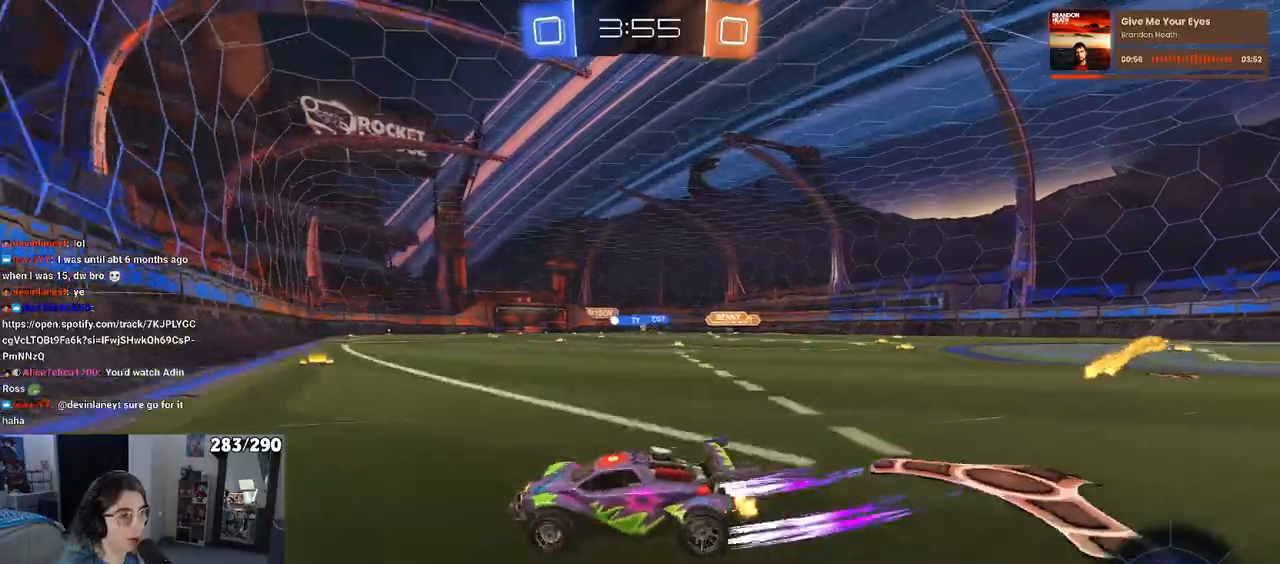
{"buttons": ["R2"], "left_stick": "right", "right_stick": "center", "events": []}
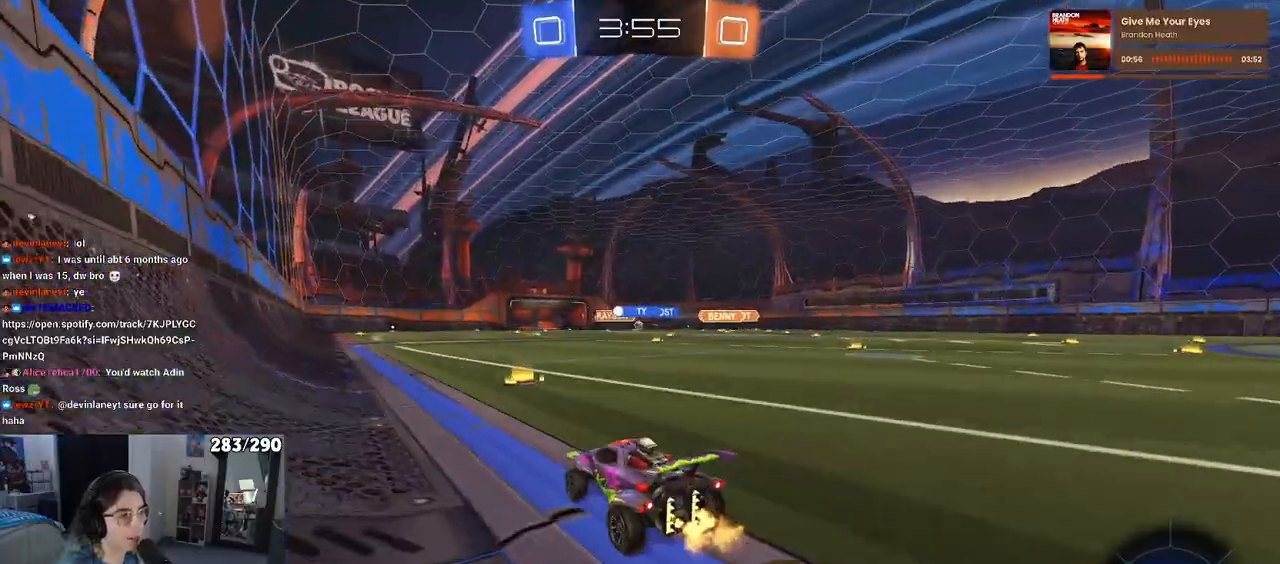
{"buttons": ["R2"], "left_stick": "center", "right_stick": "center", "events": [[17, "left_stick", "center"], [133, "left_stick", "left"], [233, "left_stick", "center"]]}